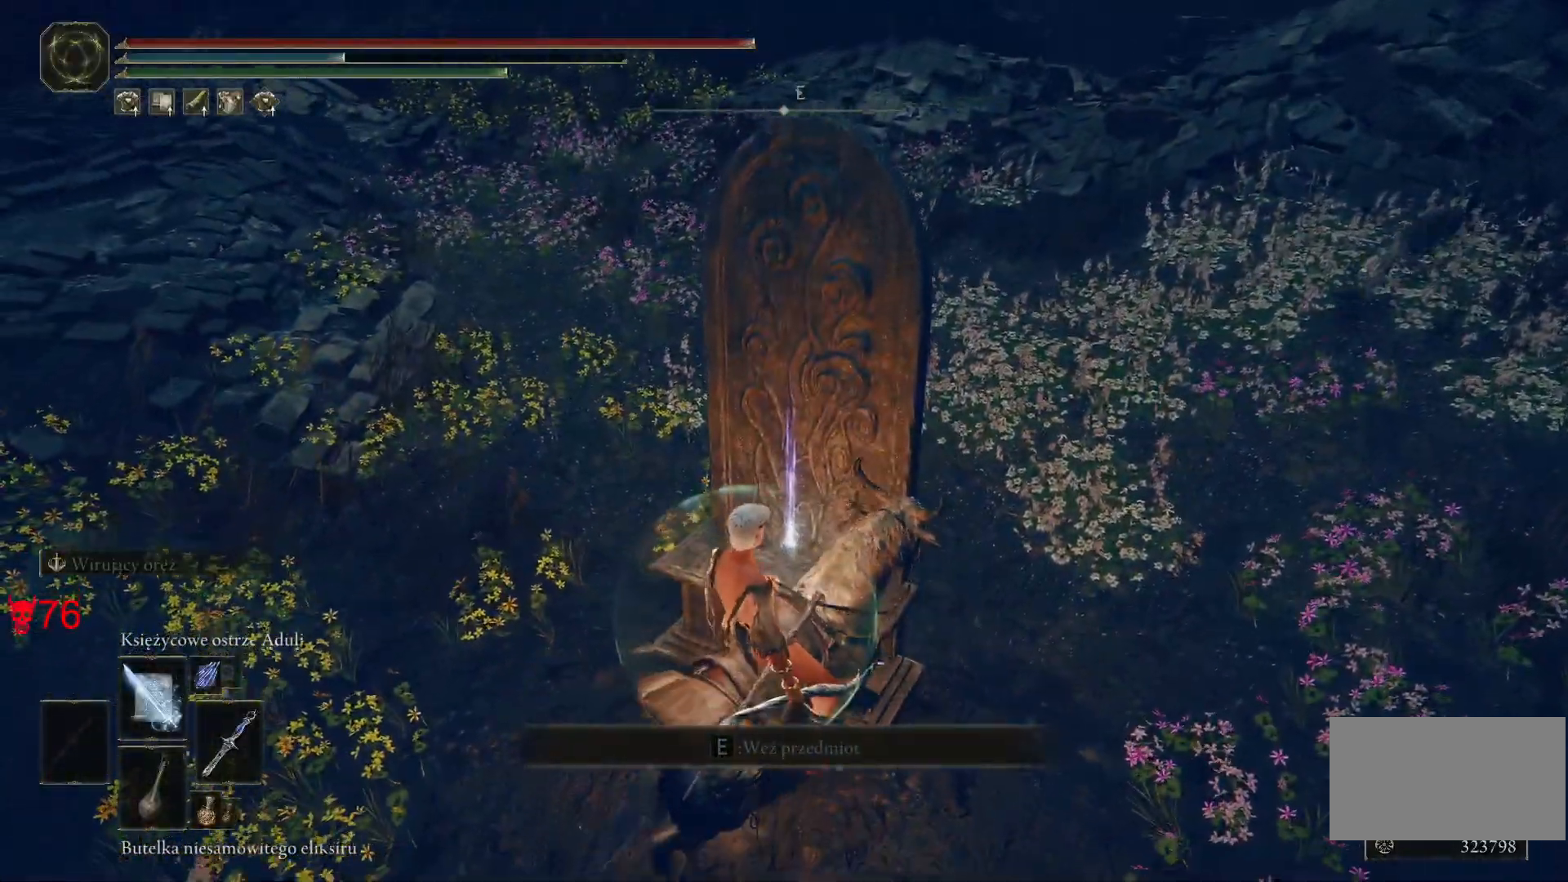
Gameplay with keyboard and mouse; each line is a JSON object with the keys and mouse buttons held at the frame after it. "events" lists presses ("down") and releases ("up") of "a", "ctrl", "d", "e", "q", "s", "shift", "space", "w", "mouse_left", "mouse_wheel", "mouse_right", "mouse_mb4" and "mouse_mb5" between this image and that frame as [ms after this image, input, new state], when the widget could be followed in between. "mouse_left", "mouse_wheel", "mouse_right", "mouse_mb4", "mouse_mb5" = the "left", "wheel", "right", "mb4", "mb5" buttons of the "mouse" list. No other keys are recorded. "wheel" means that the mouse wheel is clicked or scrolled. Mouse movement is not recorded.
{"keys": ["a"], "mouse": [], "events": [[100, "w", "up"], [500, "a", "down"]]}
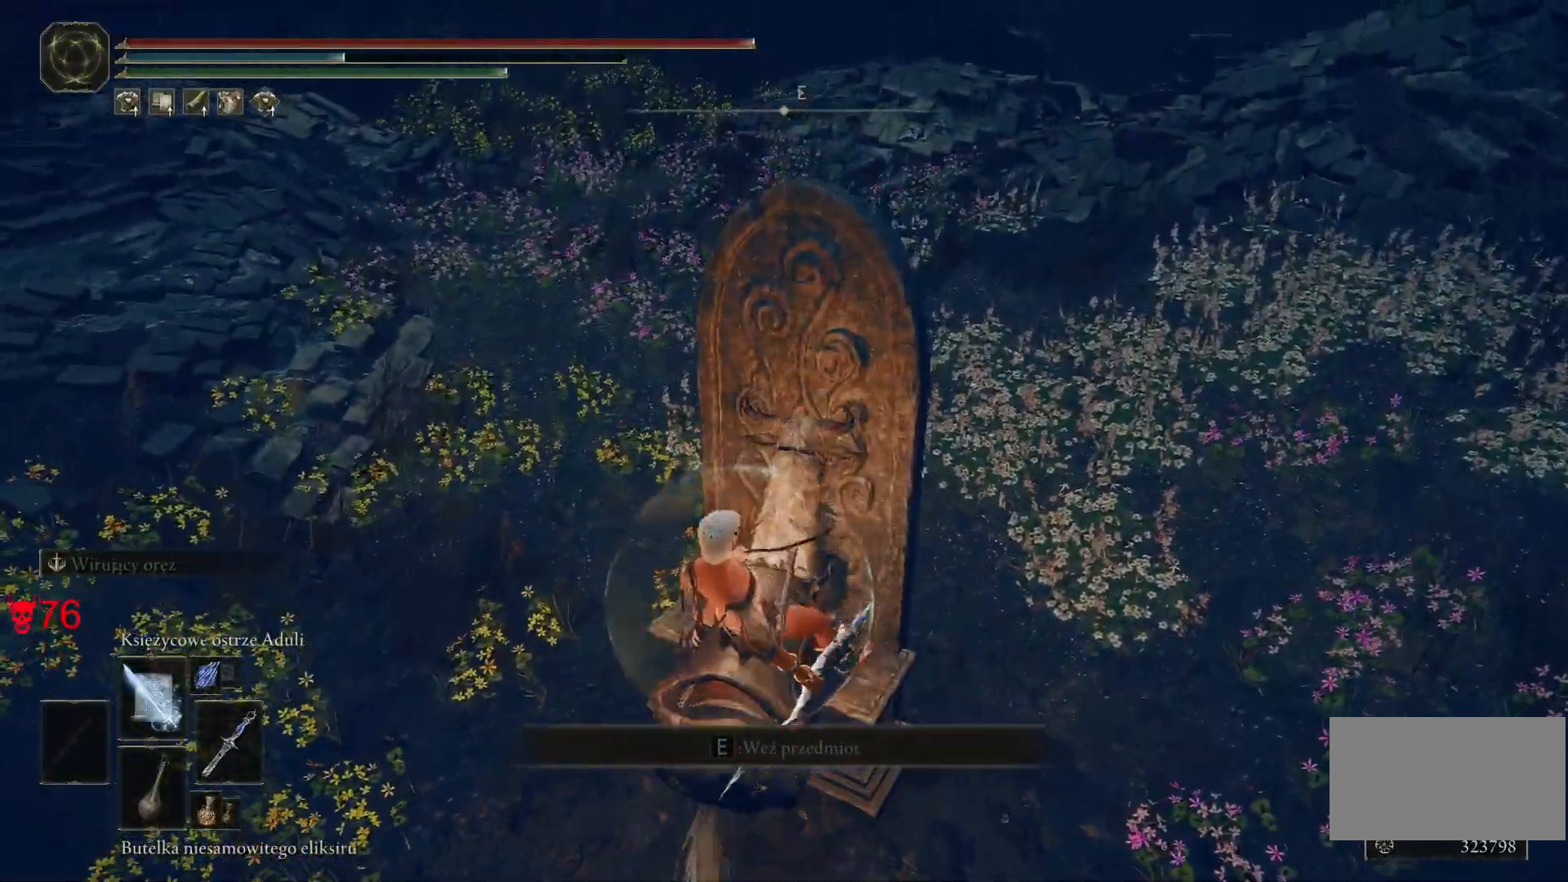
{"keys": ["a"], "mouse": [], "events": []}
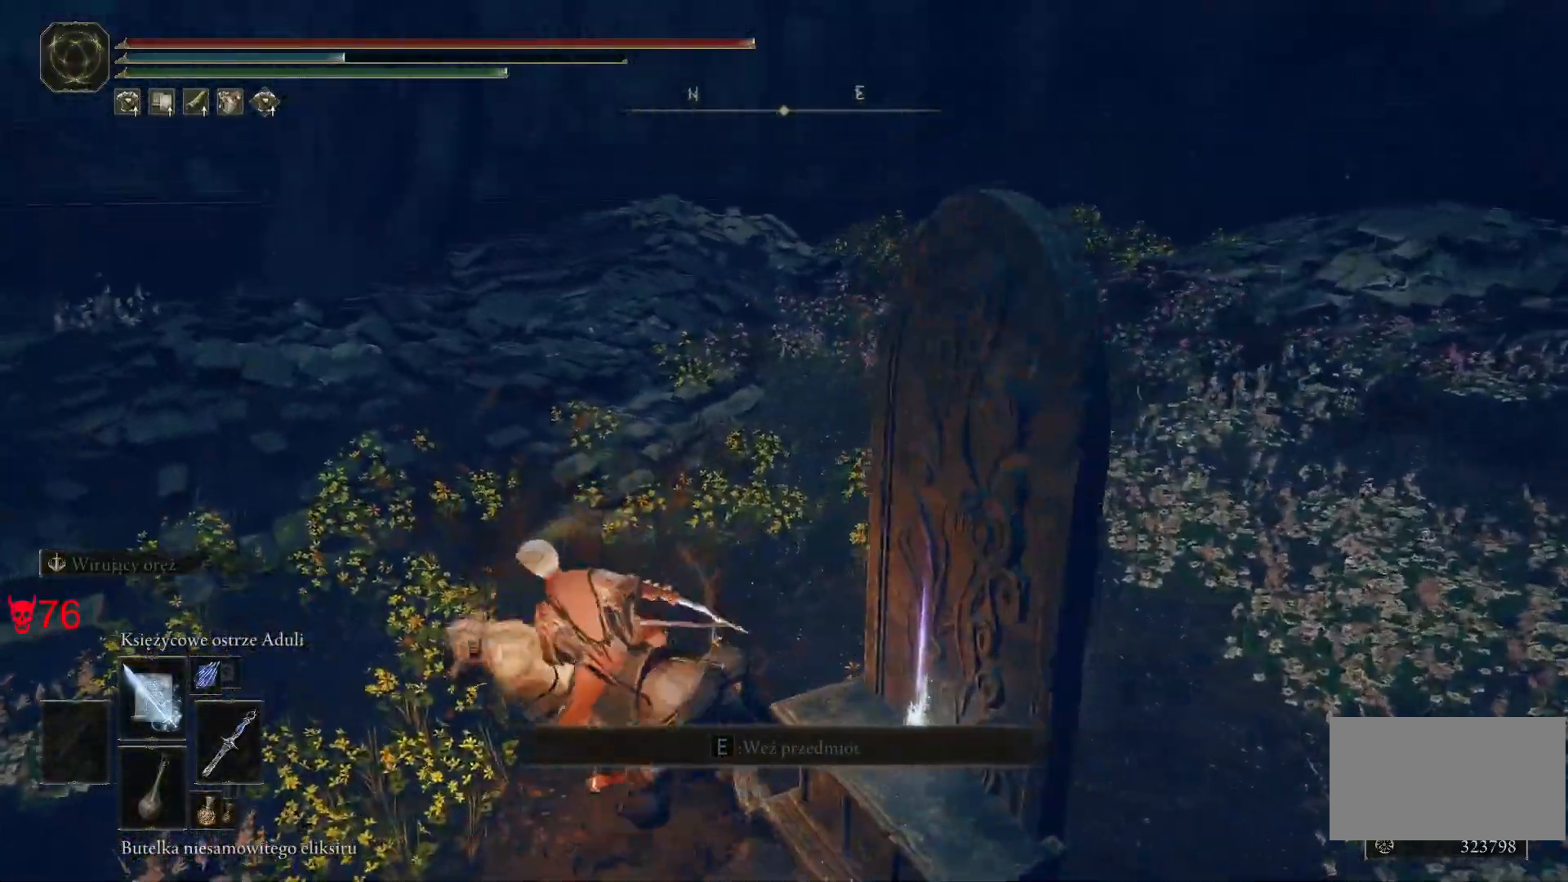
{"keys": [], "mouse": [], "events": [[183, "a", "up"]]}
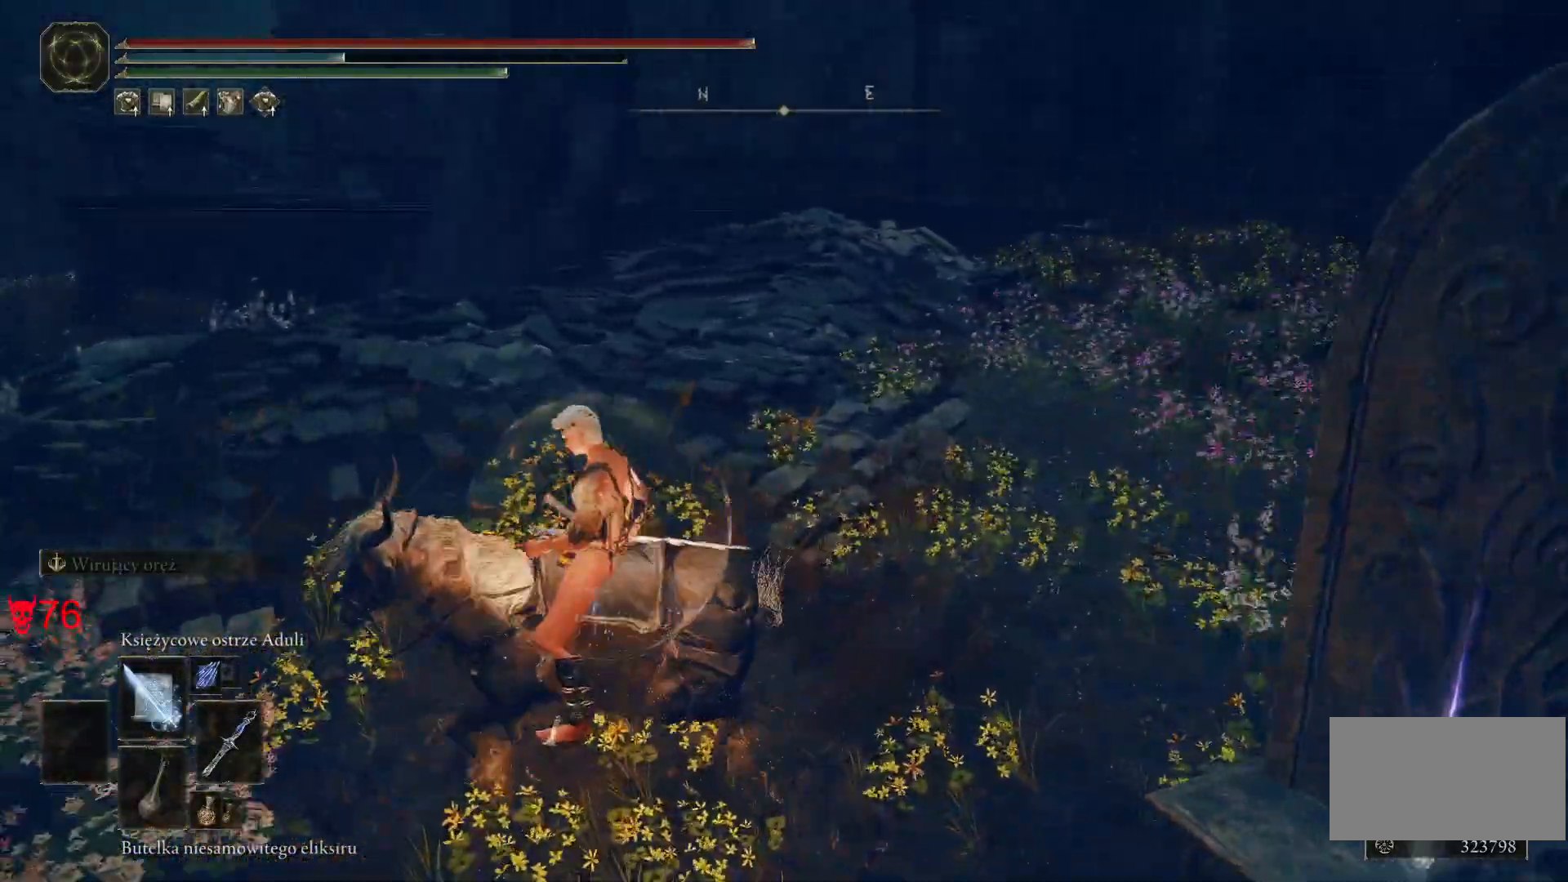
{"keys": ["w"], "mouse": [], "events": [[483, "w", "down"]]}
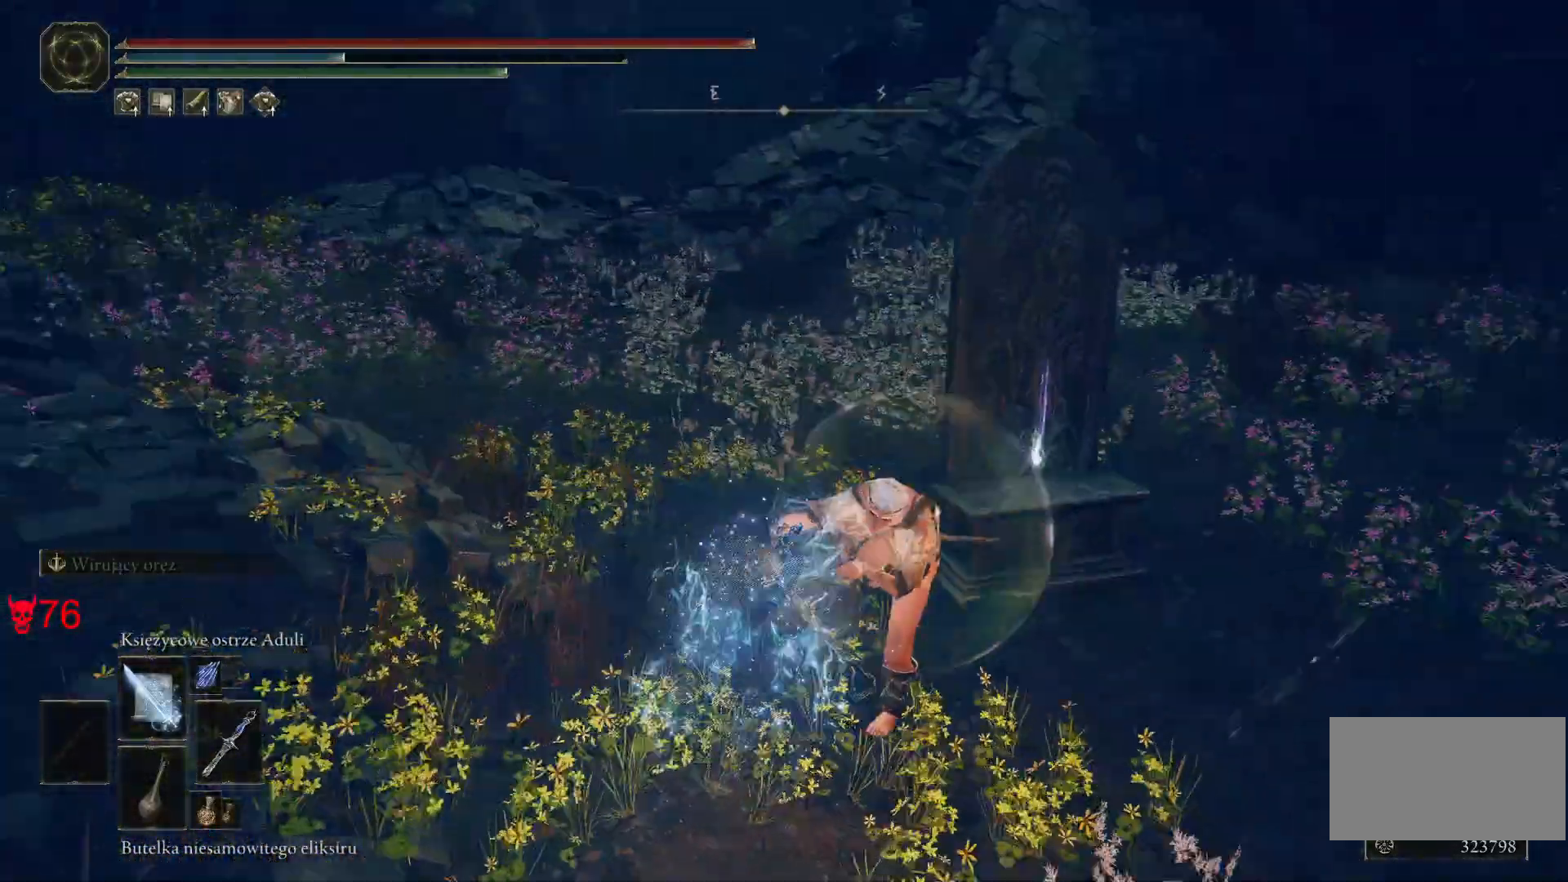
{"keys": ["w"], "mouse": [], "events": []}
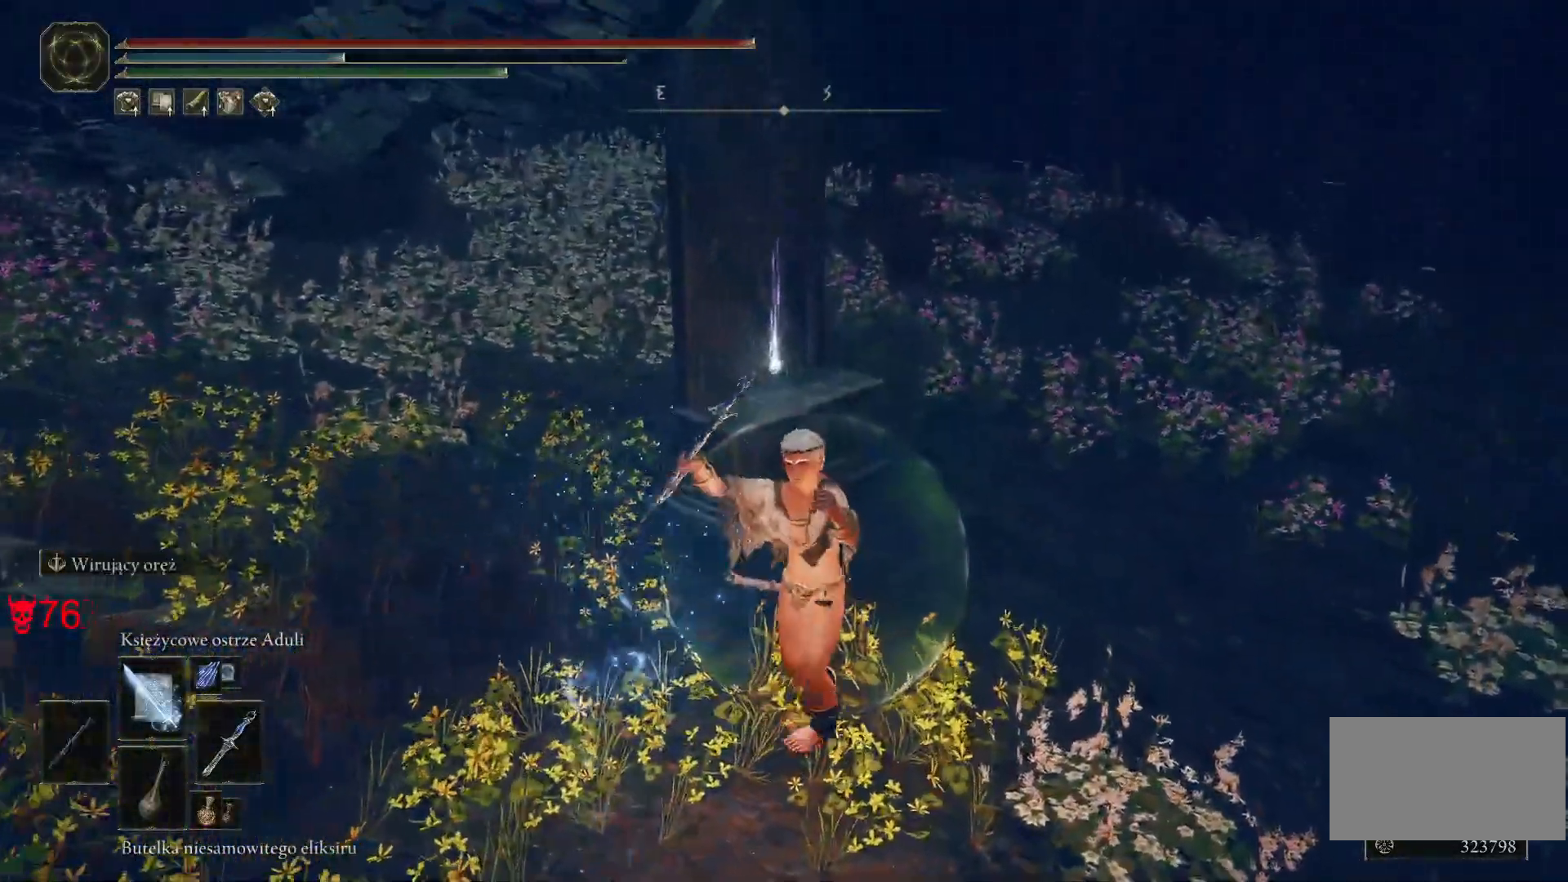
{"keys": ["w"], "mouse": [], "events": []}
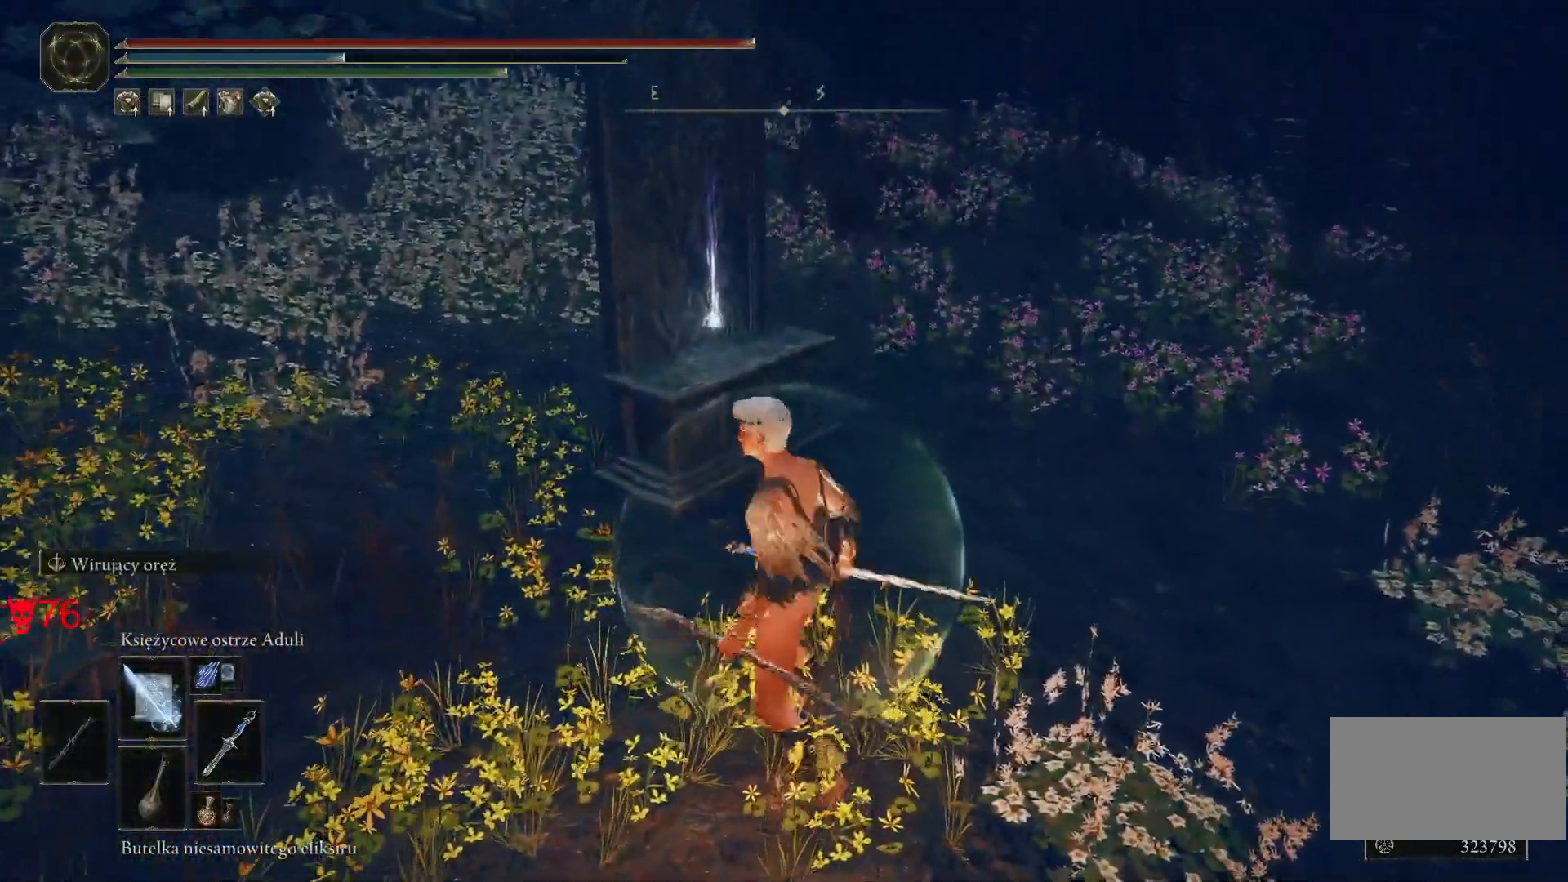
{"keys": ["w"], "mouse": [], "events": []}
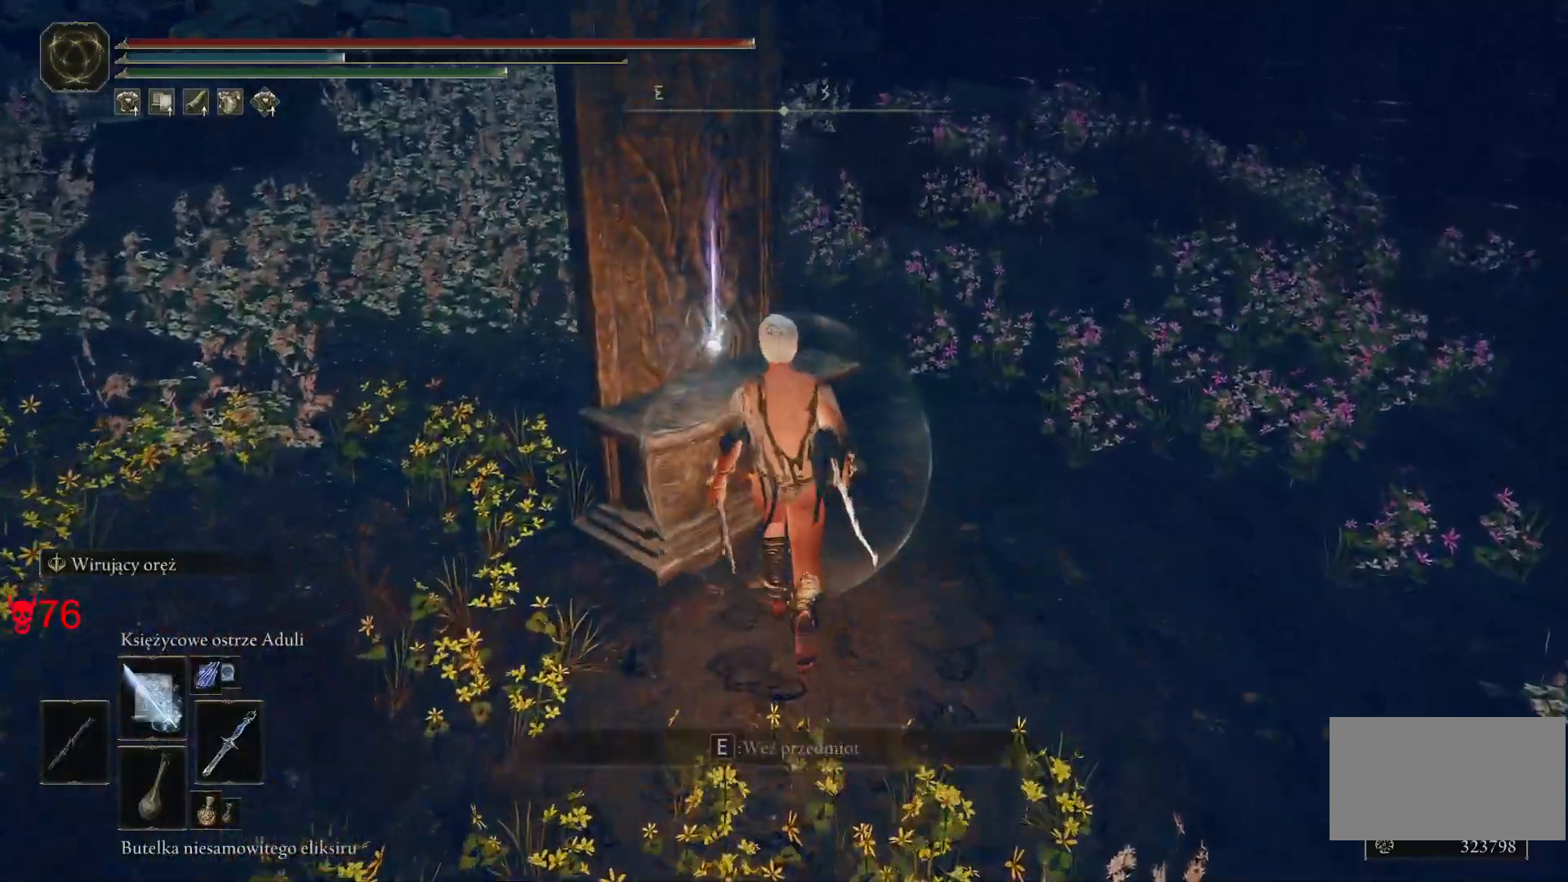
{"keys": [], "mouse": [], "events": [[100, "e", "down"], [117, "w", "up"], [250, "e", "up"]]}
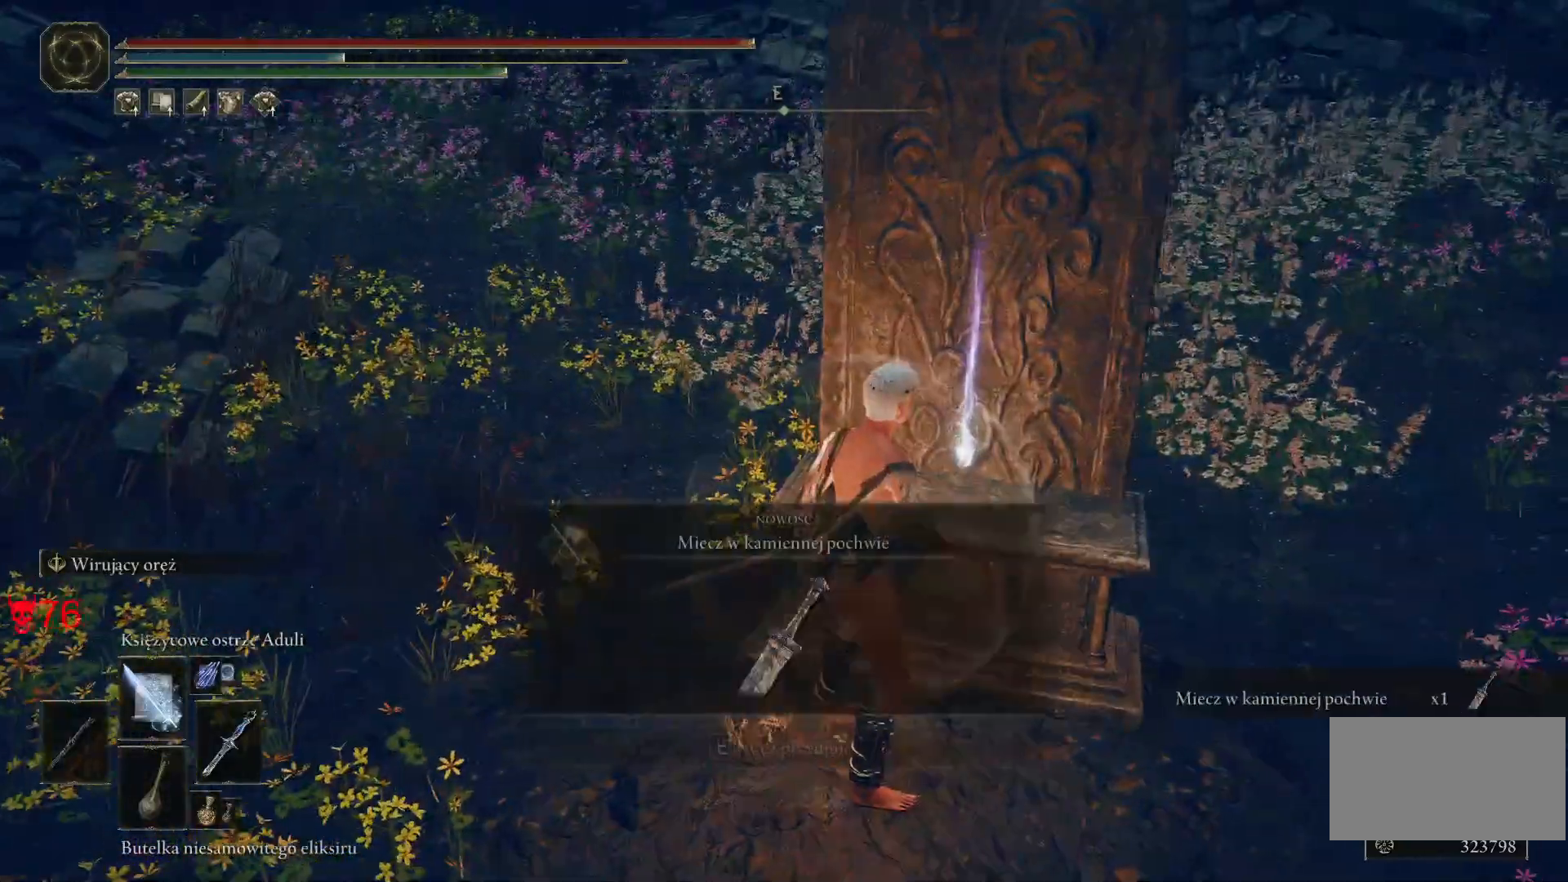
{"keys": ["a", "space", "w"], "mouse": [], "events": [[200, "a", "down"], [450, "w", "down"], [467, "space", "down"]]}
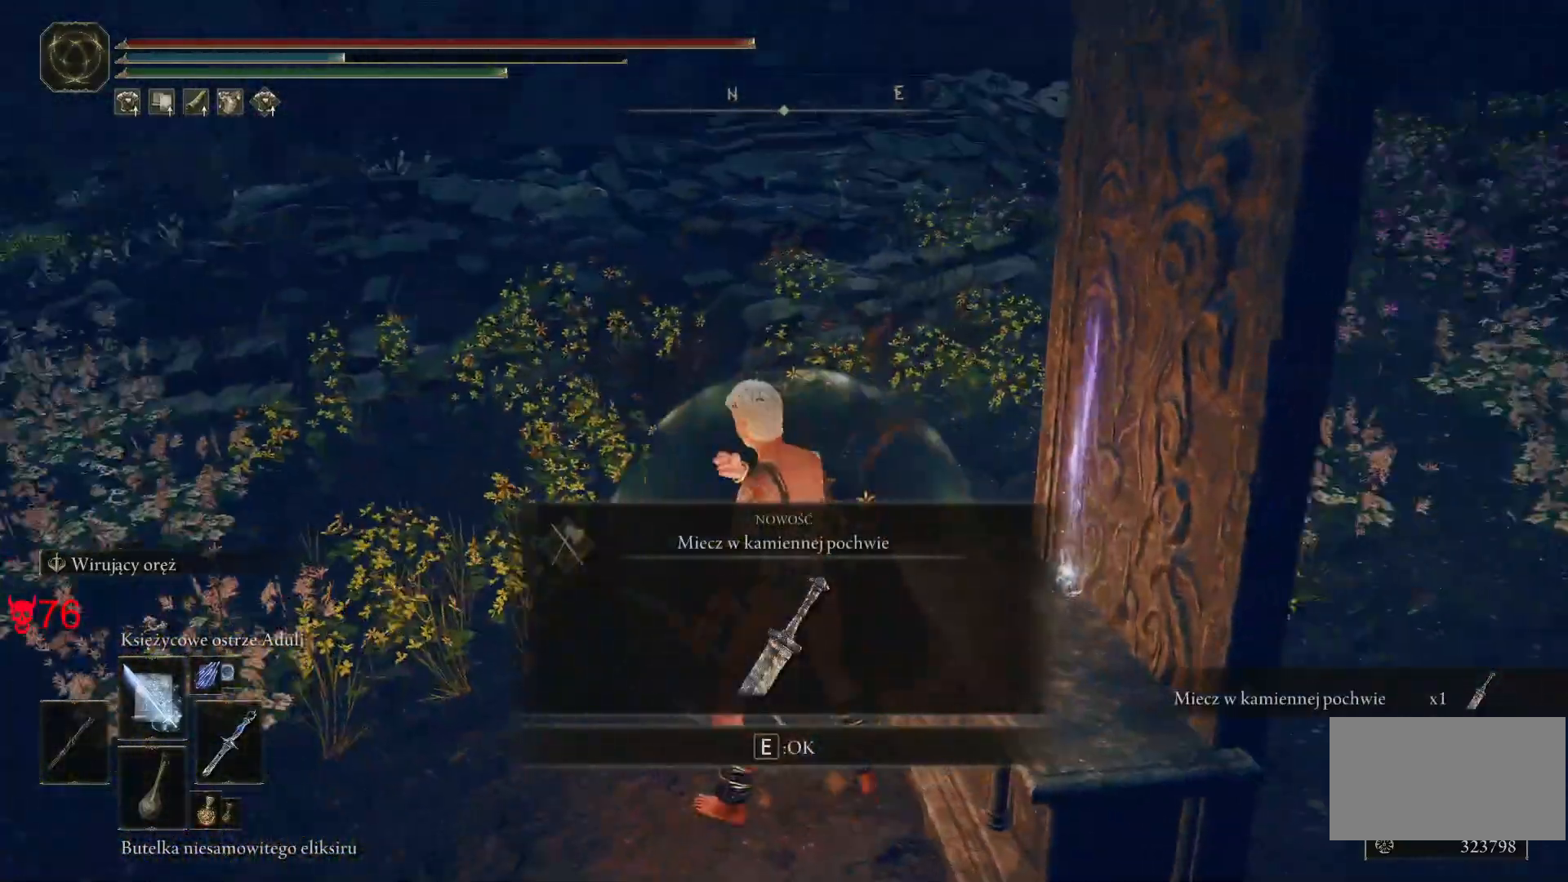
{"keys": ["space", "w"], "mouse": [], "events": [[483, "a", "up"]]}
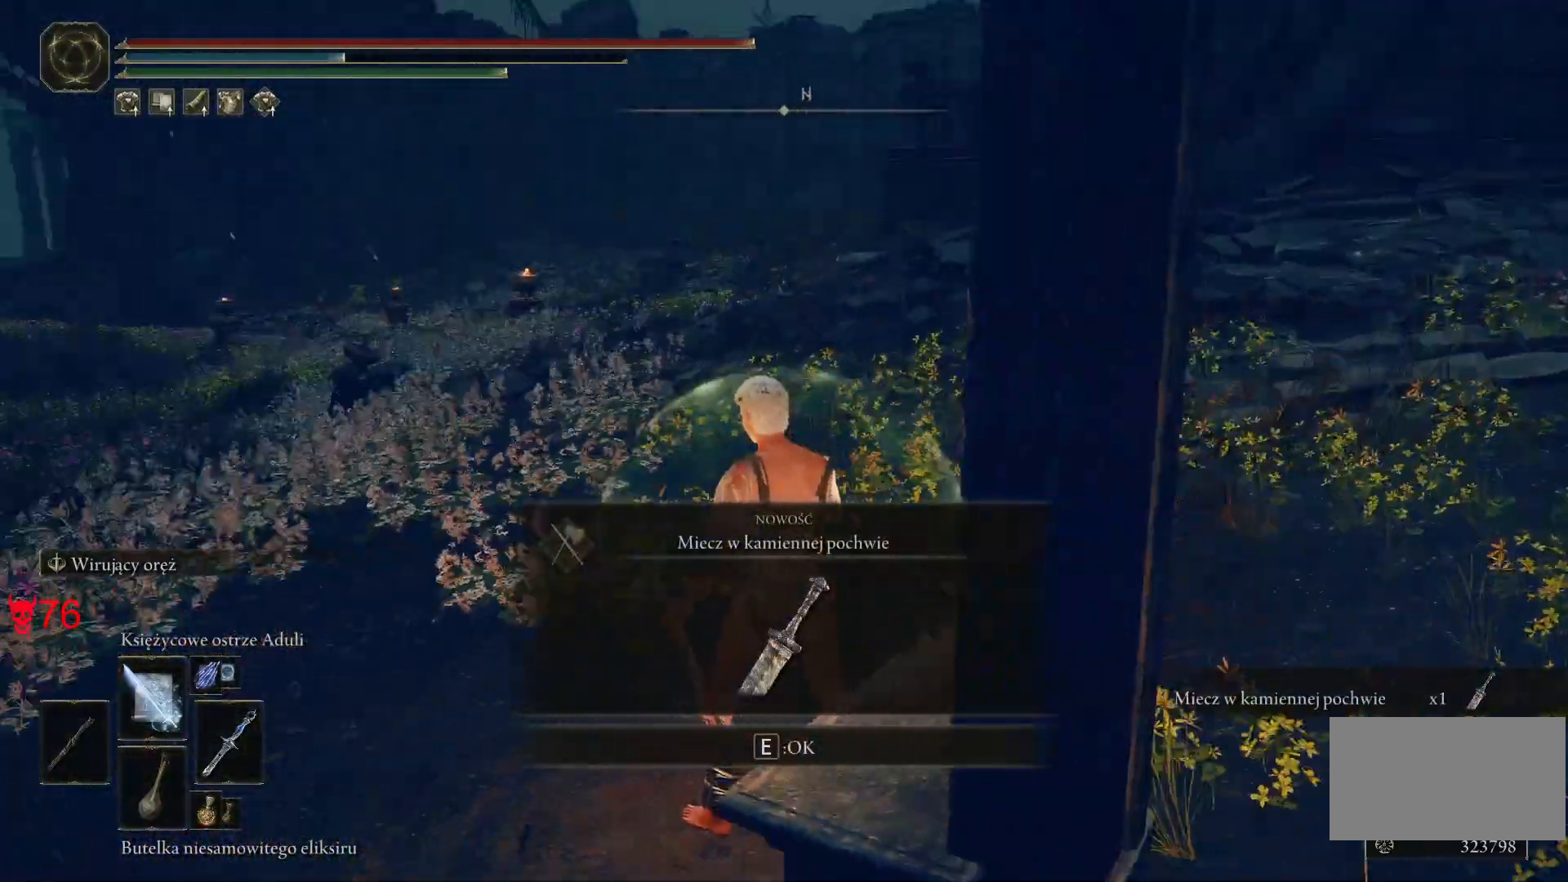
{"keys": ["space", "w"], "mouse": [], "events": []}
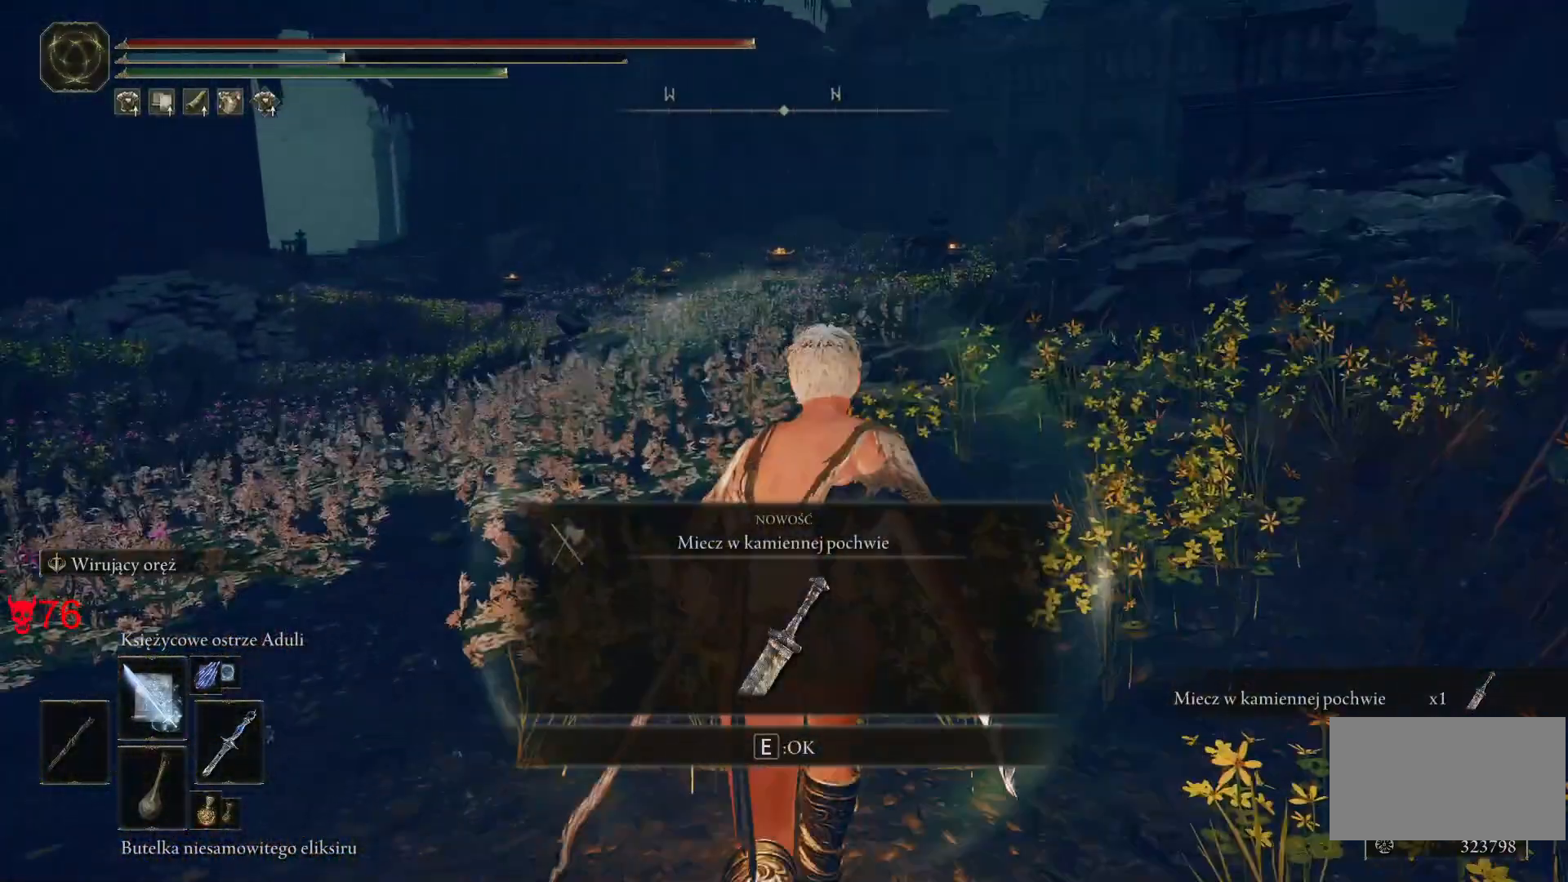
{"keys": ["space", "w"], "mouse": [], "events": [[17, "space", "up"], [67, "w", "up"], [200, "w", "down"], [450, "space", "down"]]}
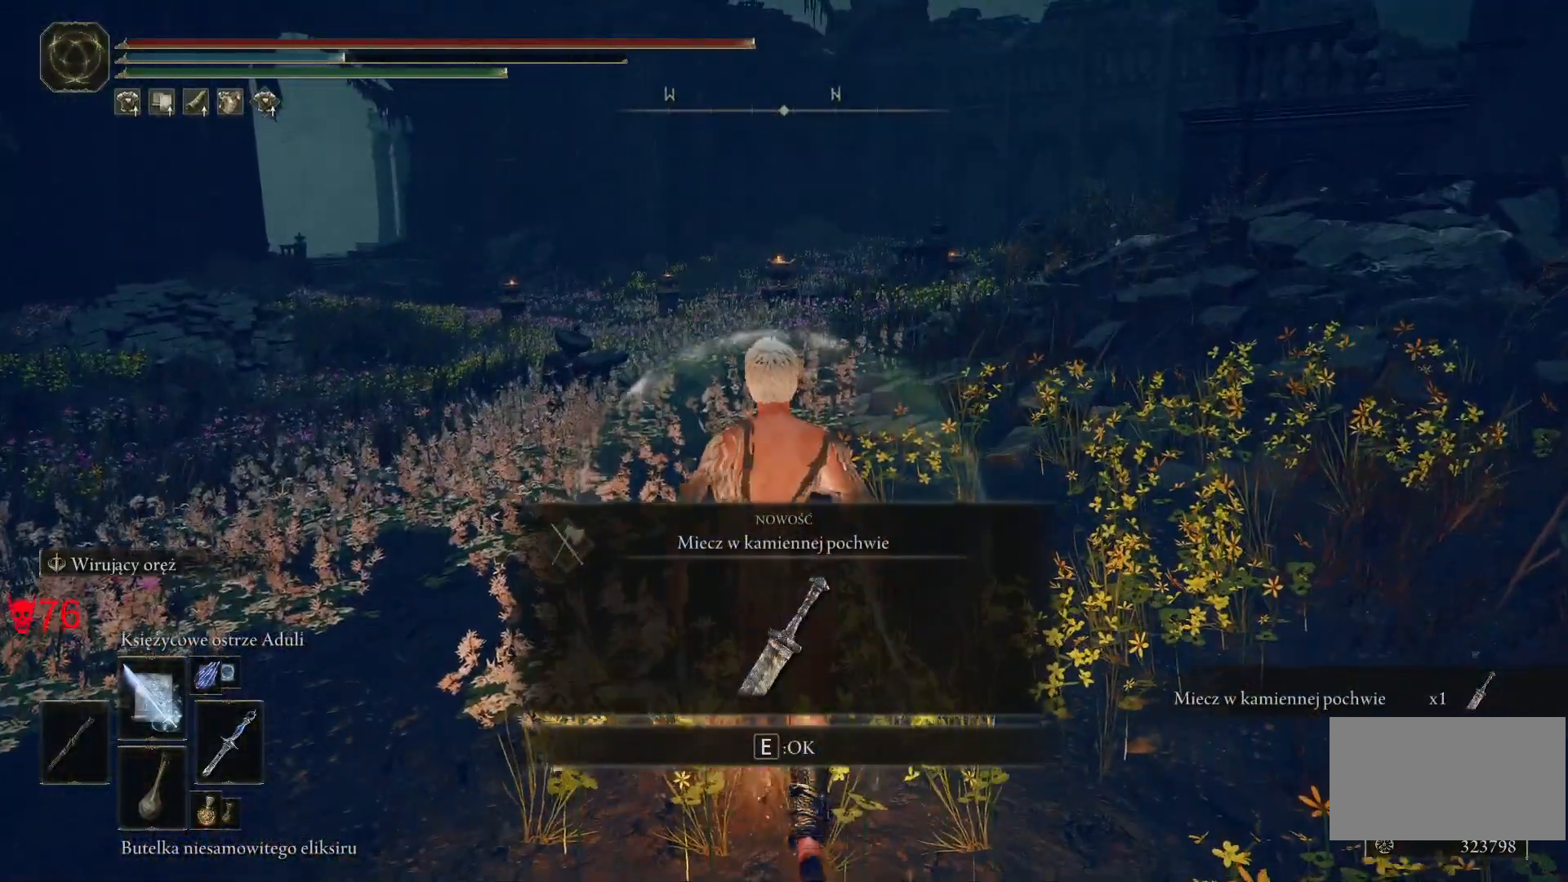
{"keys": ["space", "w"], "mouse": [], "events": []}
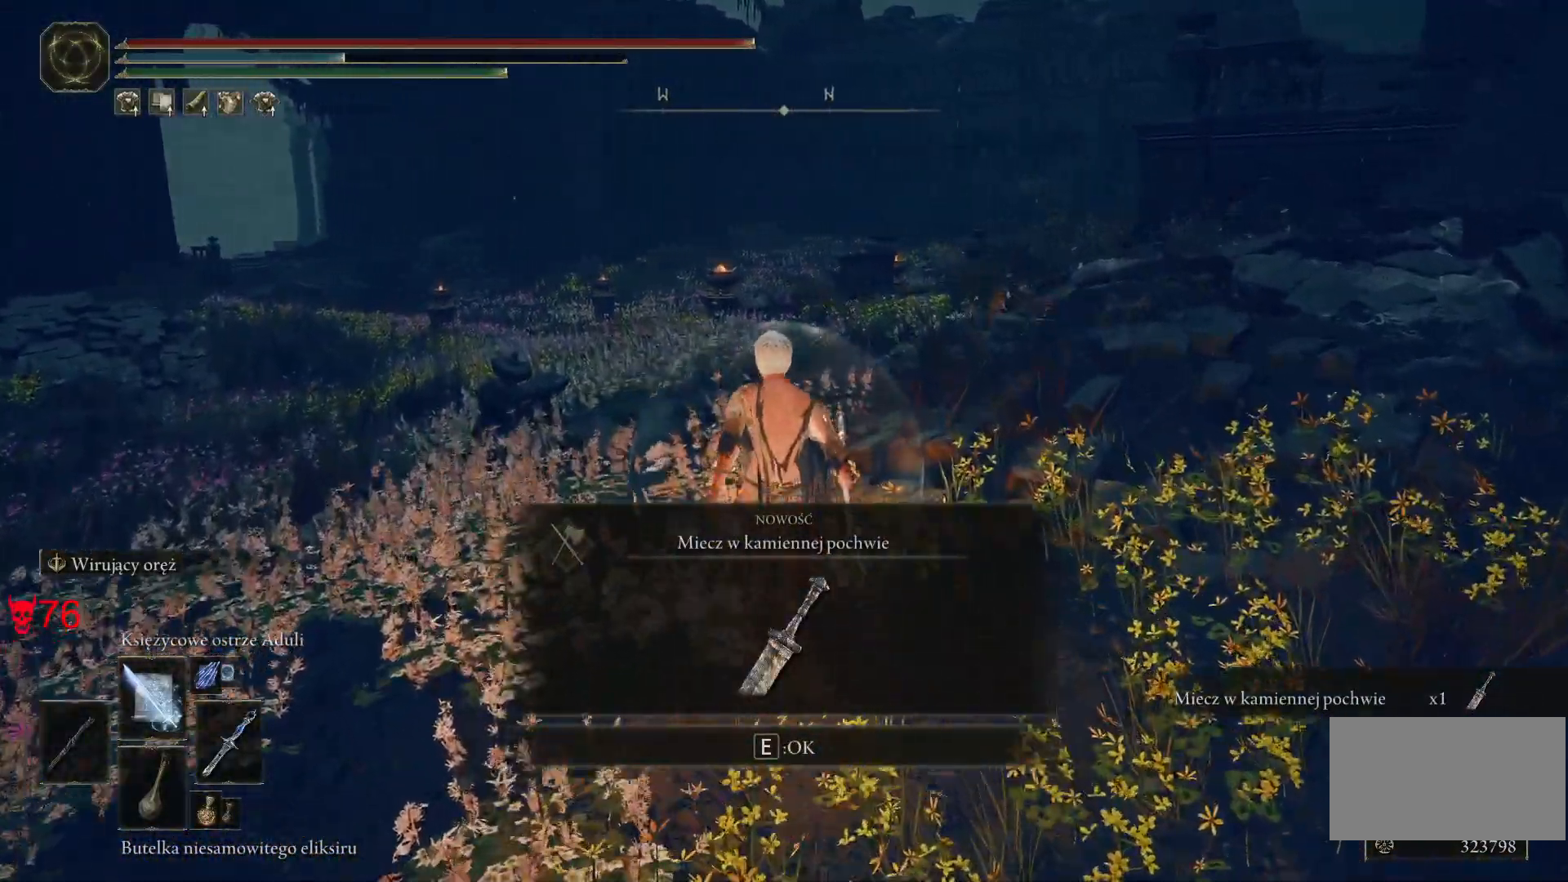
{"keys": ["space", "w"], "mouse": [], "events": [[267, "e", "down"], [433, "e", "up"]]}
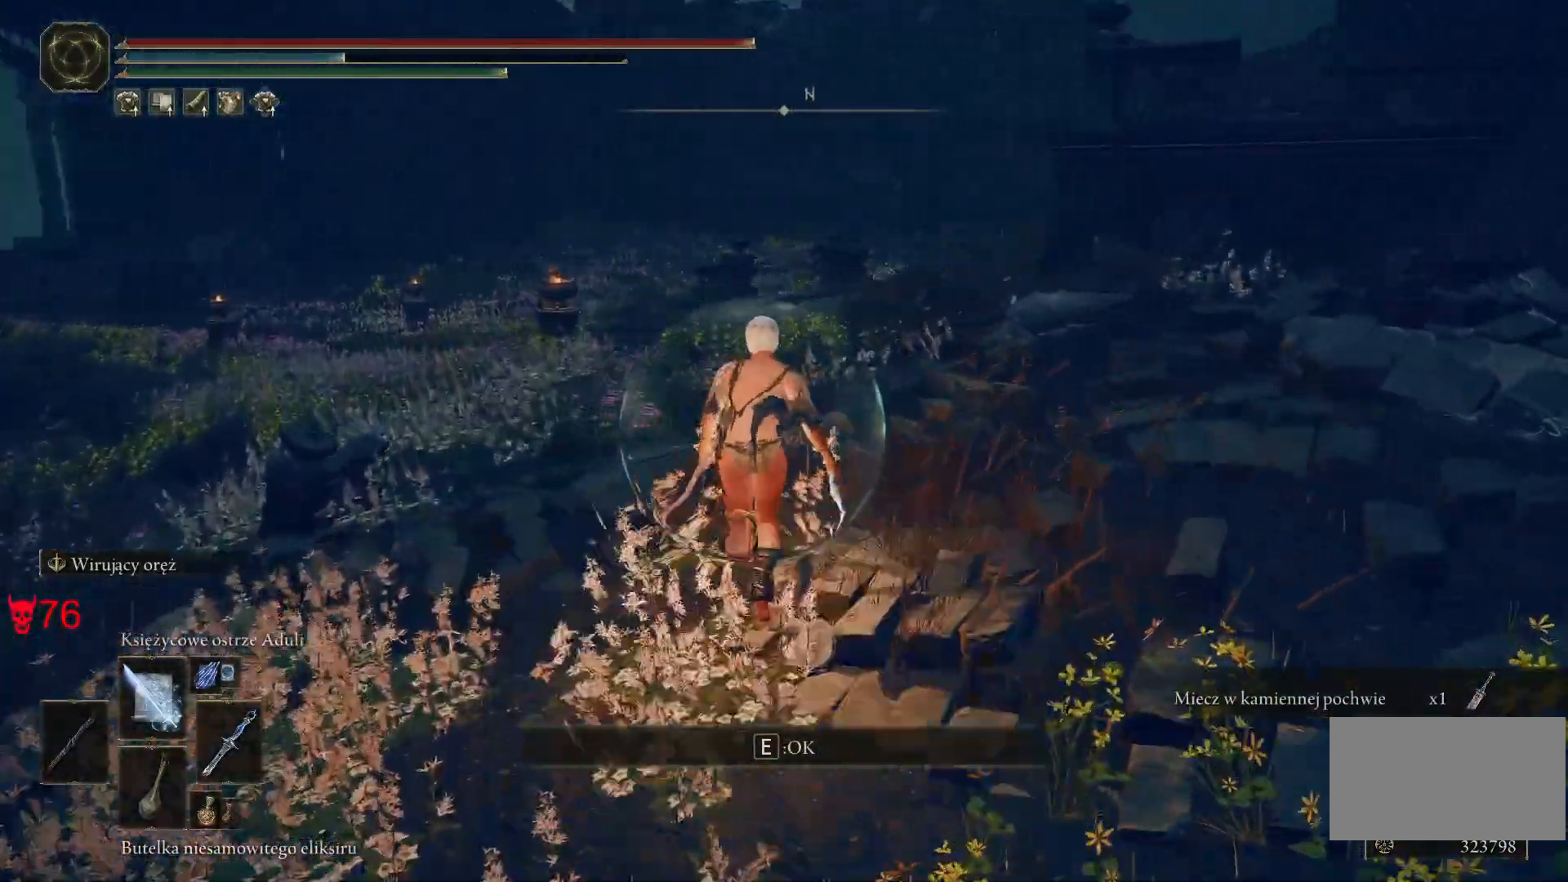
{"keys": ["space", "w"], "mouse": [], "events": []}
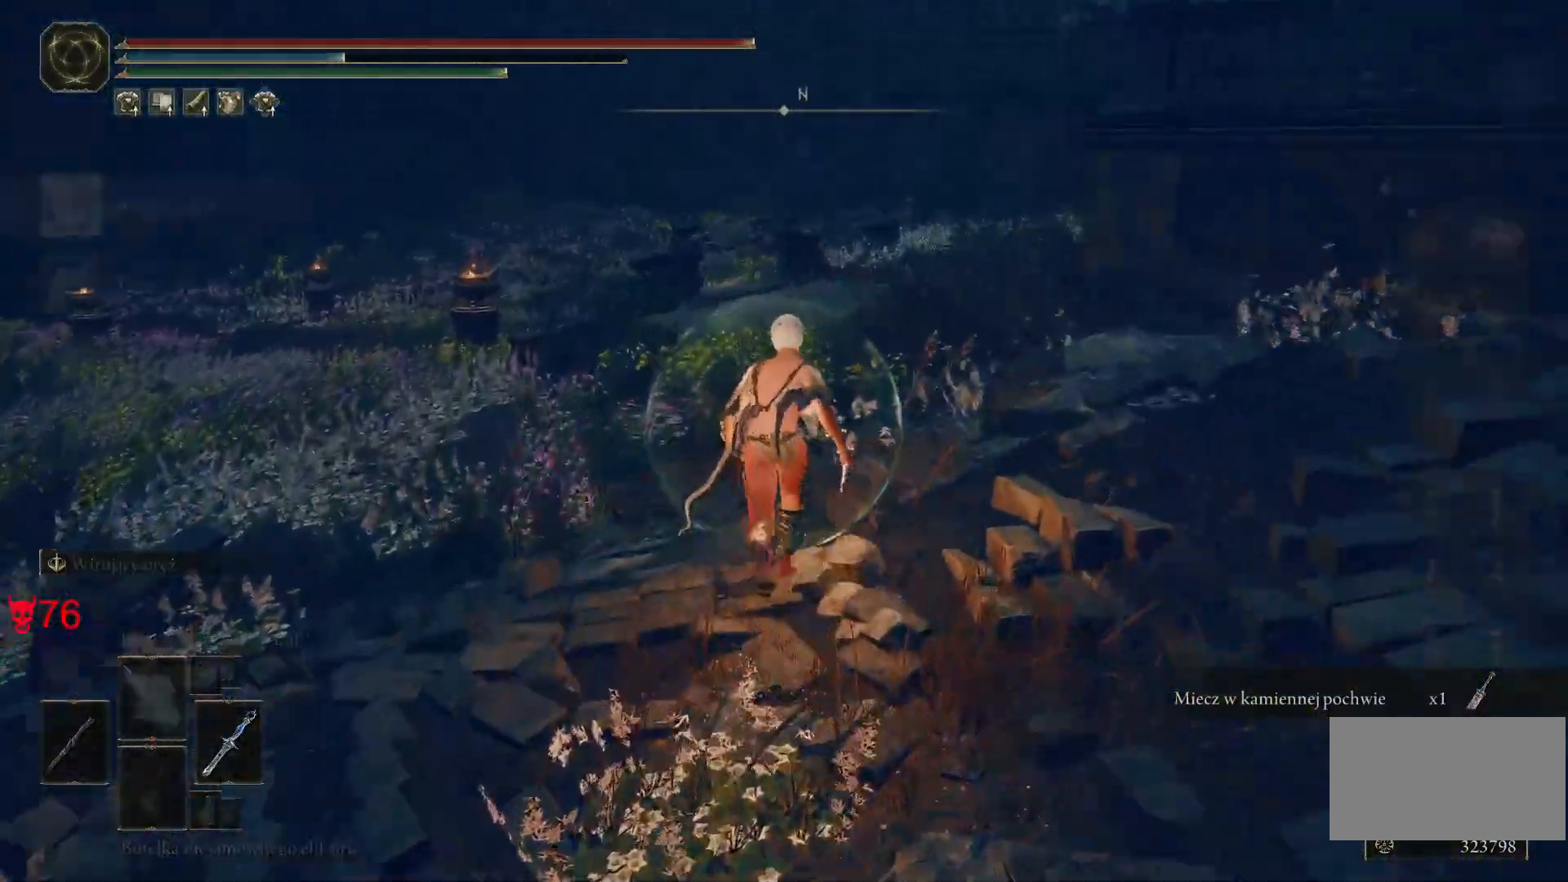
{"keys": ["space", "w"], "mouse": [], "events": []}
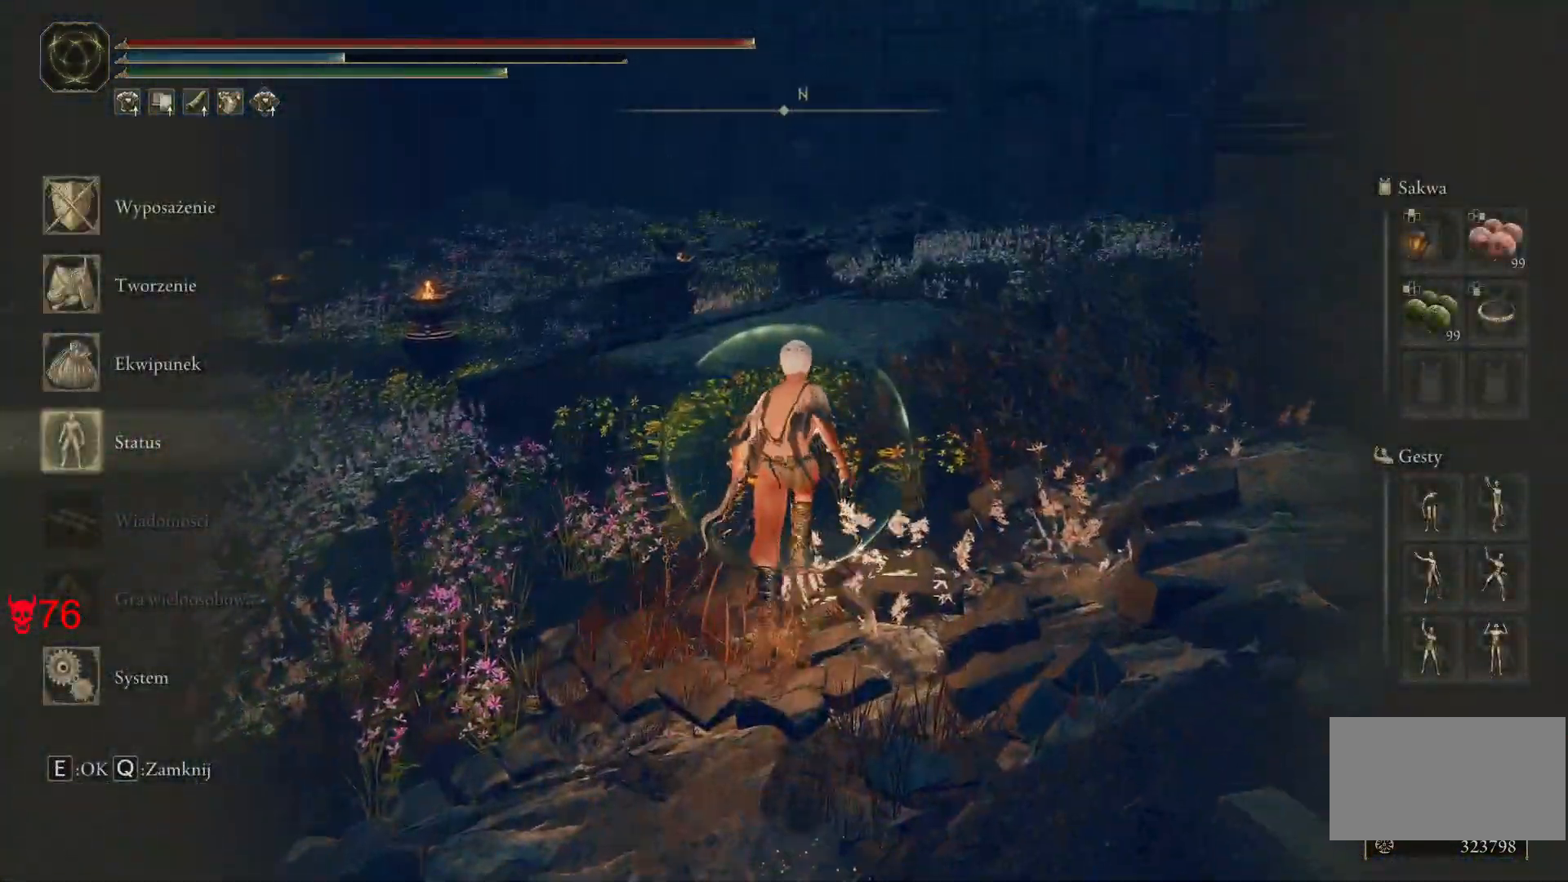
{"keys": ["w"], "mouse": [], "events": [[200, "space", "up"], [350, "mouse_left", "down"], [467, "mouse_left", "up"]]}
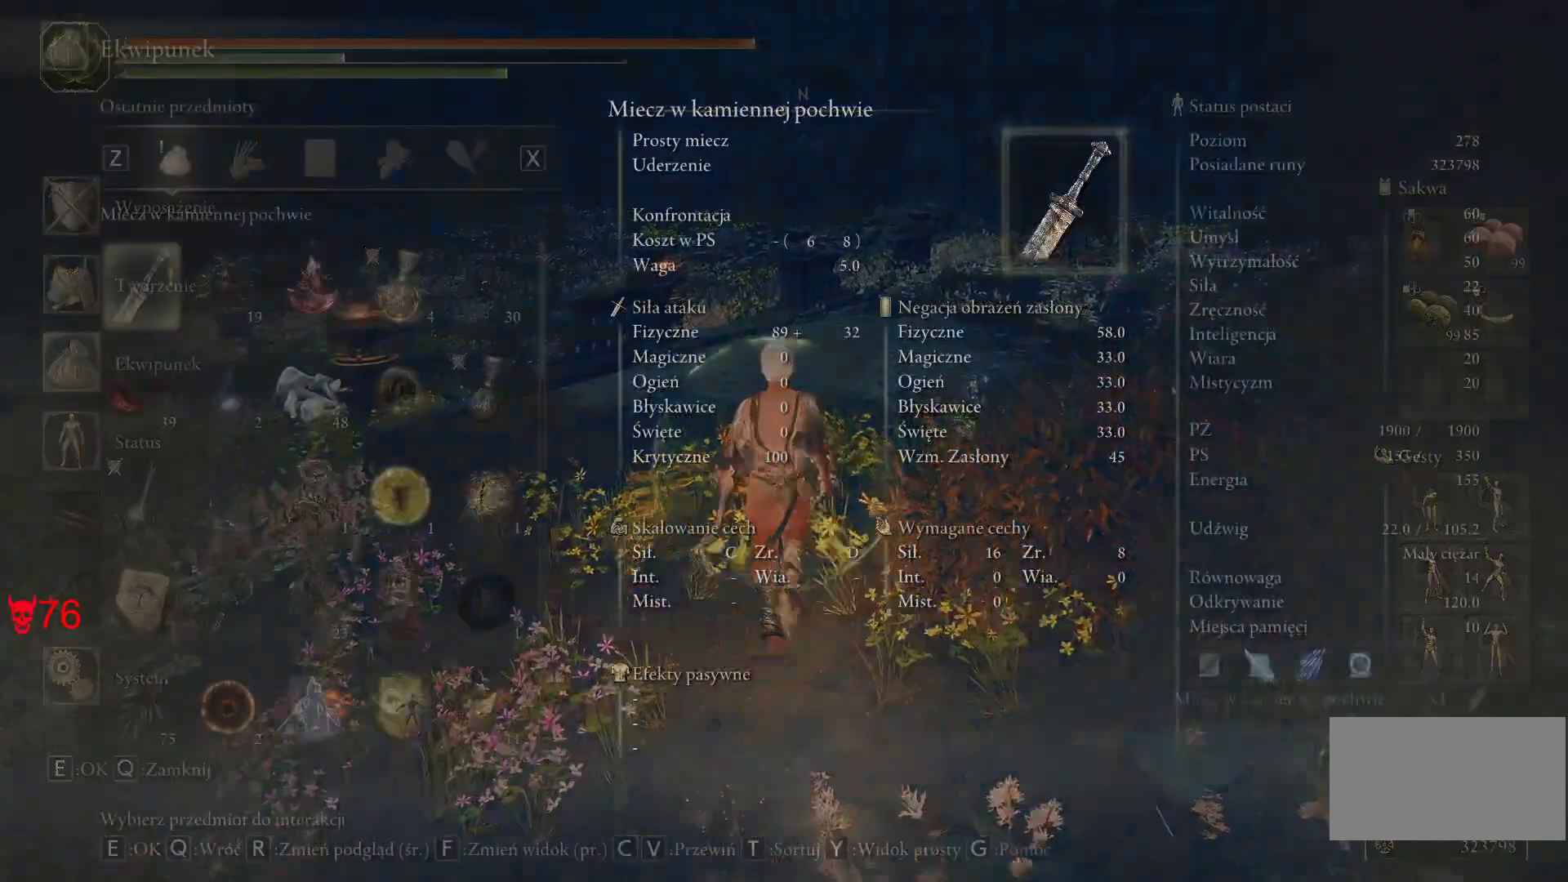
{"keys": ["w"], "mouse": [], "events": []}
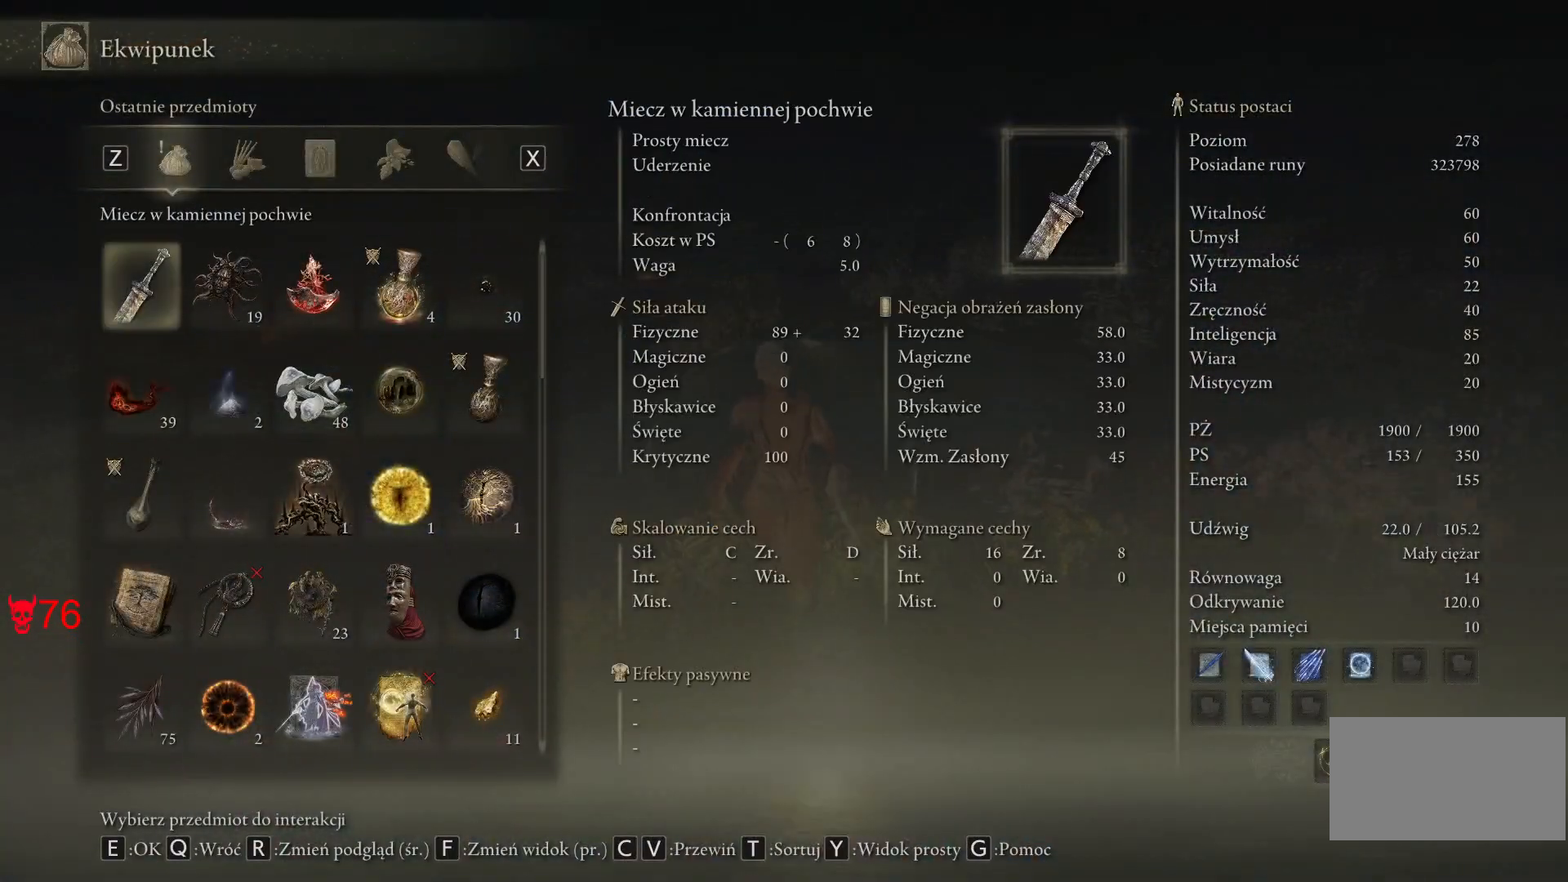
{"keys": [], "mouse": [], "events": [[33, "w", "up"]]}